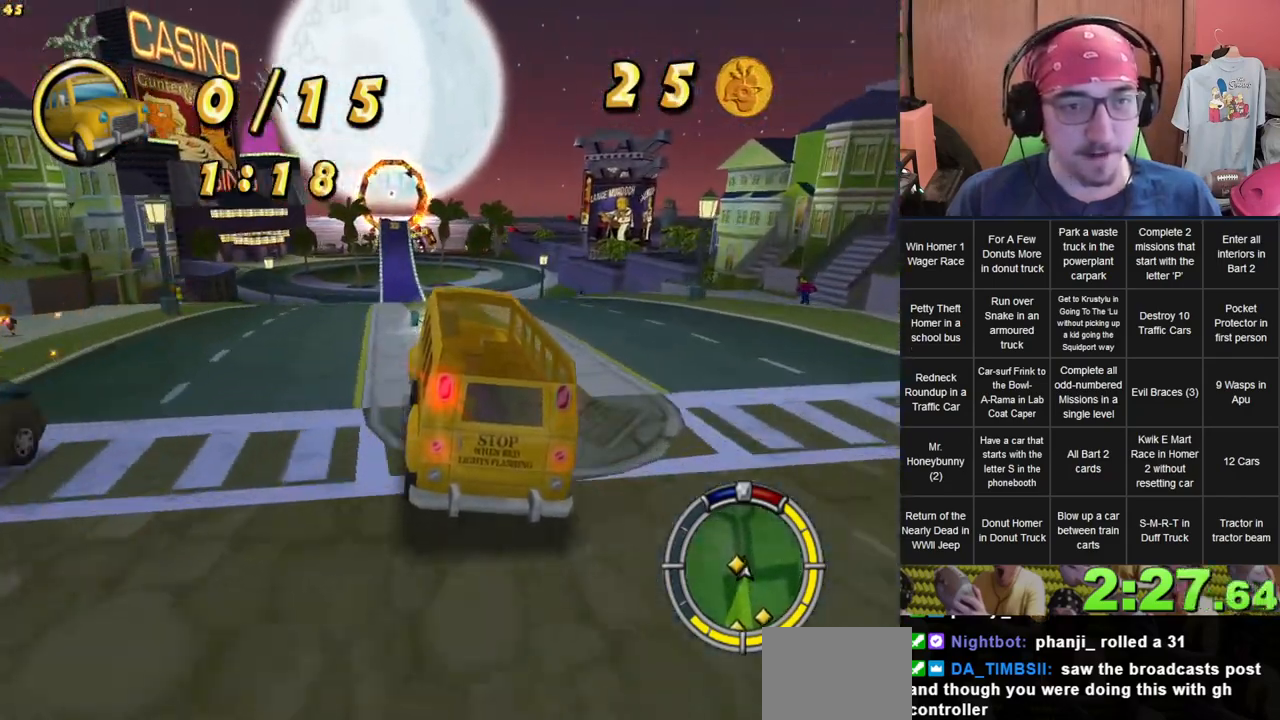
Gameplay with a controller (Xbox layout); each line is a JSON object with the inputs held at the frame after it (dt_ms = milliseconds from this image to that frame). "events" lists button and stick changes between this image and that frame as [ms after this image, input, new state], when the widget could be followed in between. Not read: L3 R3 X.
{"dt_ms": 1000, "buttons": [], "left_stick": "right", "right_stick": "center", "events": [[500, "left_stick", "left"], [583, "left_stick", "center"], [983, "left_stick", "right"]]}
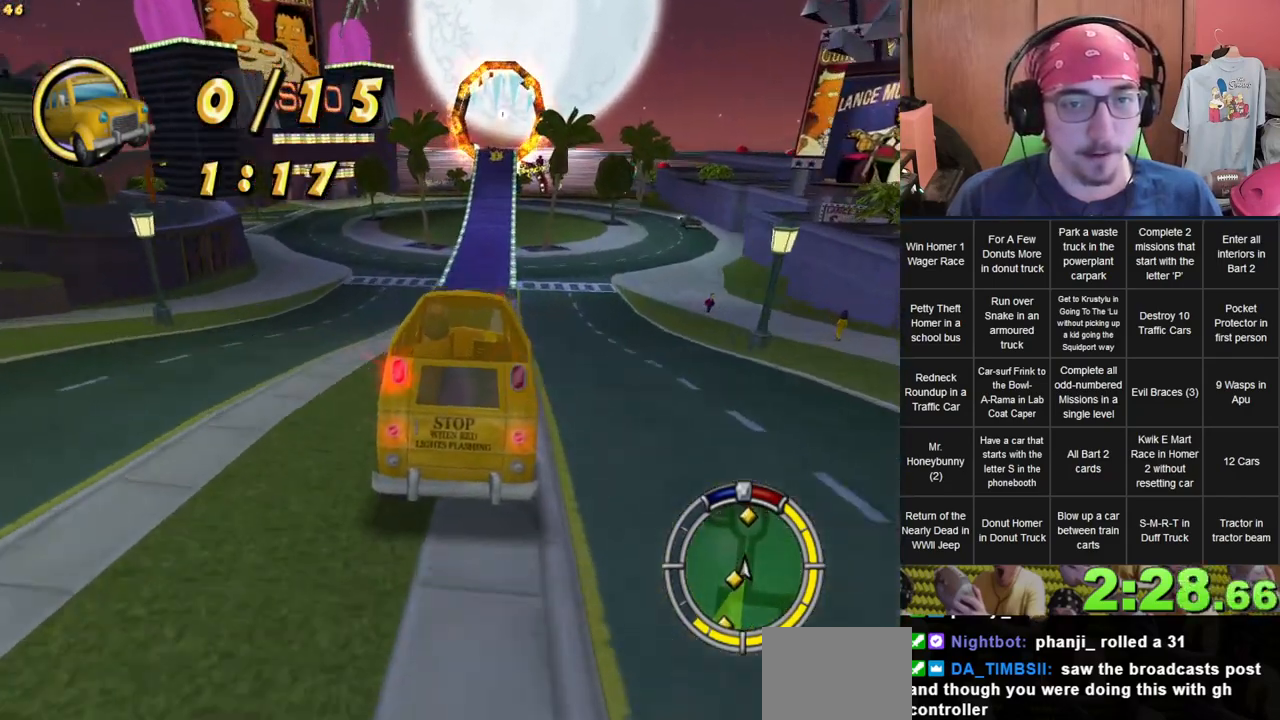
{"dt_ms": 500, "buttons": [], "left_stick": "center", "right_stick": "center", "events": [[117, "left_stick", "center"]]}
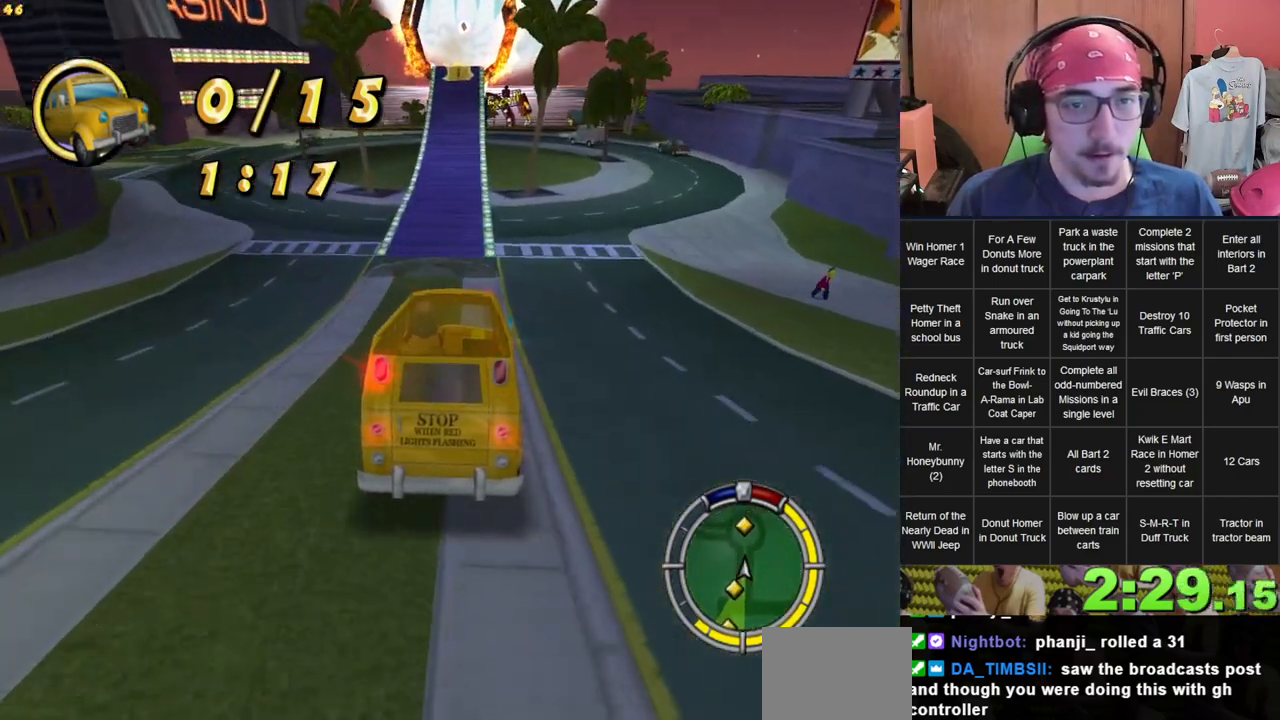
{"dt_ms": 500, "buttons": [], "left_stick": "left", "right_stick": "center", "events": [[17, "left_stick", "left"], [150, "left_stick", "center"], [333, "left_stick", "left"]]}
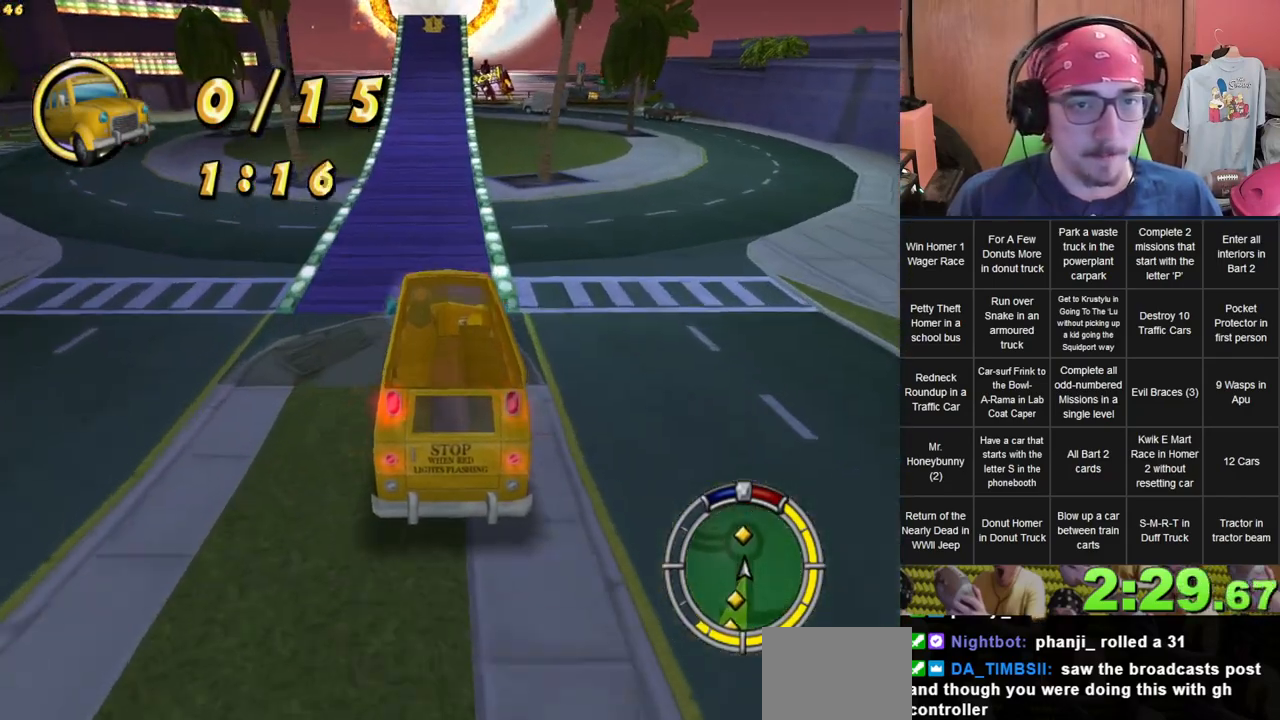
{"dt_ms": 500, "buttons": [], "left_stick": "center", "right_stick": "center", "events": [[100, "left_stick", "center"], [167, "left_stick", "left"], [467, "left_stick", "center"]]}
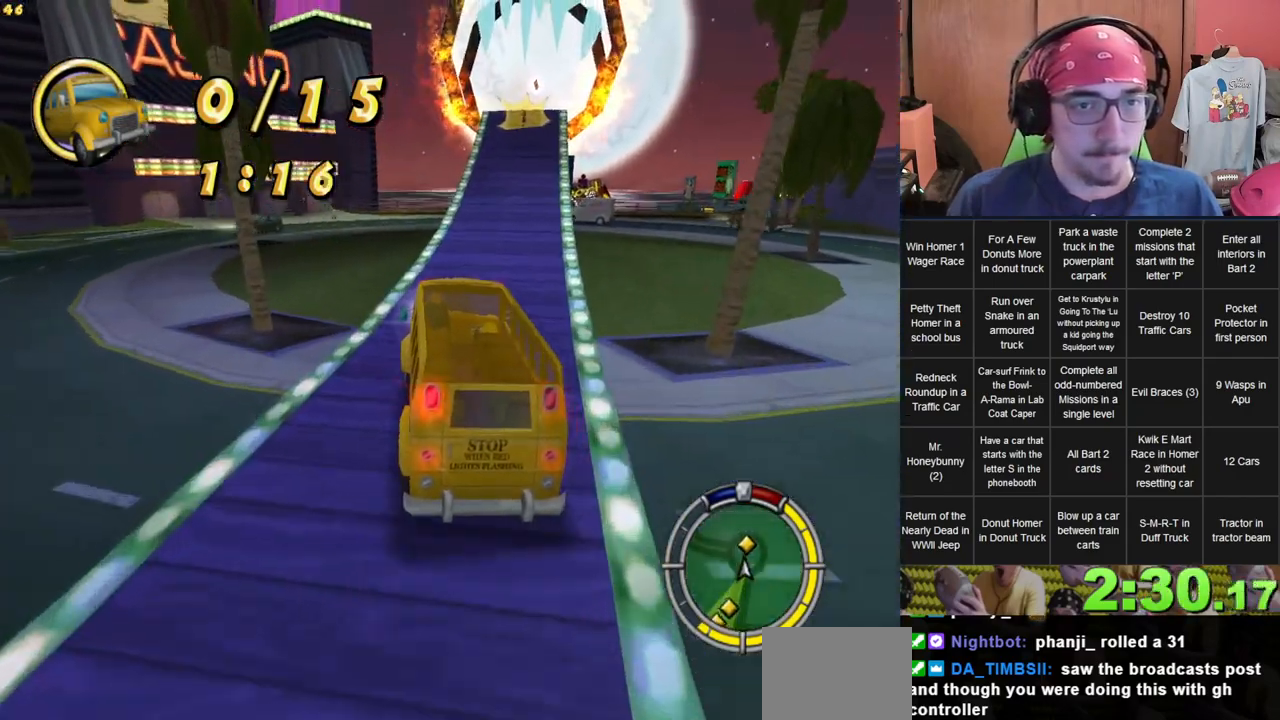
{"dt_ms": 500, "buttons": [], "left_stick": "right", "right_stick": "center", "events": [[17, "left_stick", "right"], [350, "L2", "down"], [400, "L2", "up"]]}